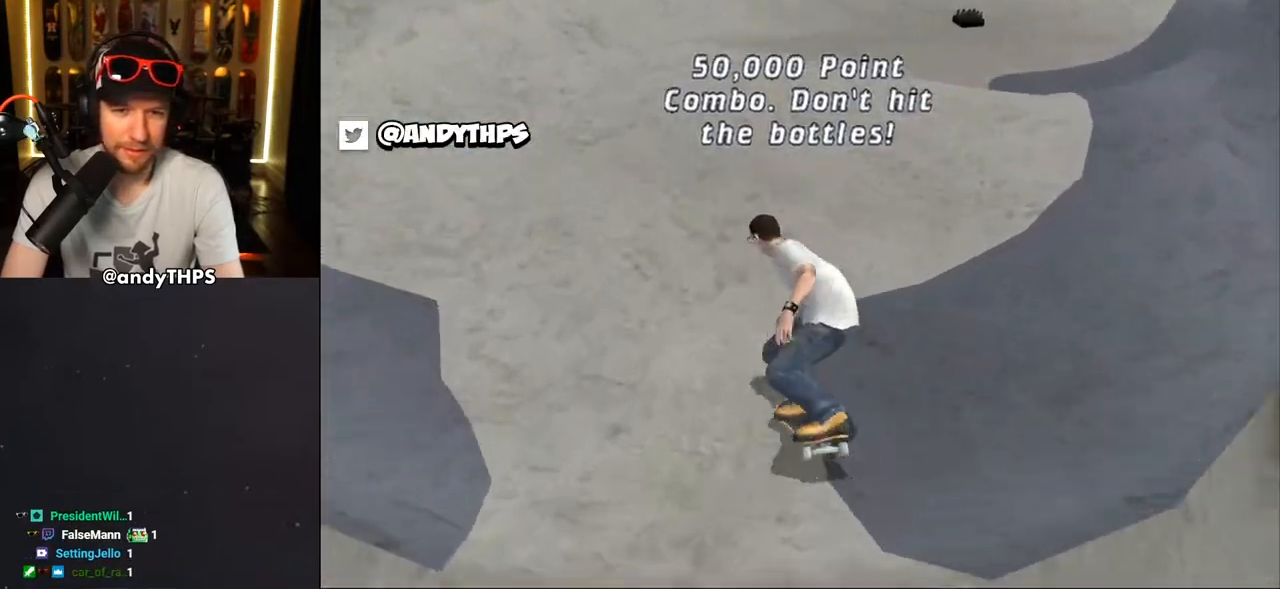
Gameplay with a controller (PlayStation layout); each line is a JSON object with the inputs held at the frame after it. "events" lists button and stick changes between this image and that frame as [ms after this image, input, new state], when the widget could be followed in between. Not read: START.
{"buttons": ["TRIANGLE", "R1", "DPAD_DOWN", "DPAD_RIGHT"], "left_stick": "center", "right_stick": "center", "events": [[167, "DPAD_DOWN", "up"], [233, "DPAD_LEFT", "up"], [300, "DPAD_DOWN", "down"], [317, "DPAD_RIGHT", "down"], [333, "CROSS", "up"], [450, "R1", "down"], [467, "TRIANGLE", "down"]]}
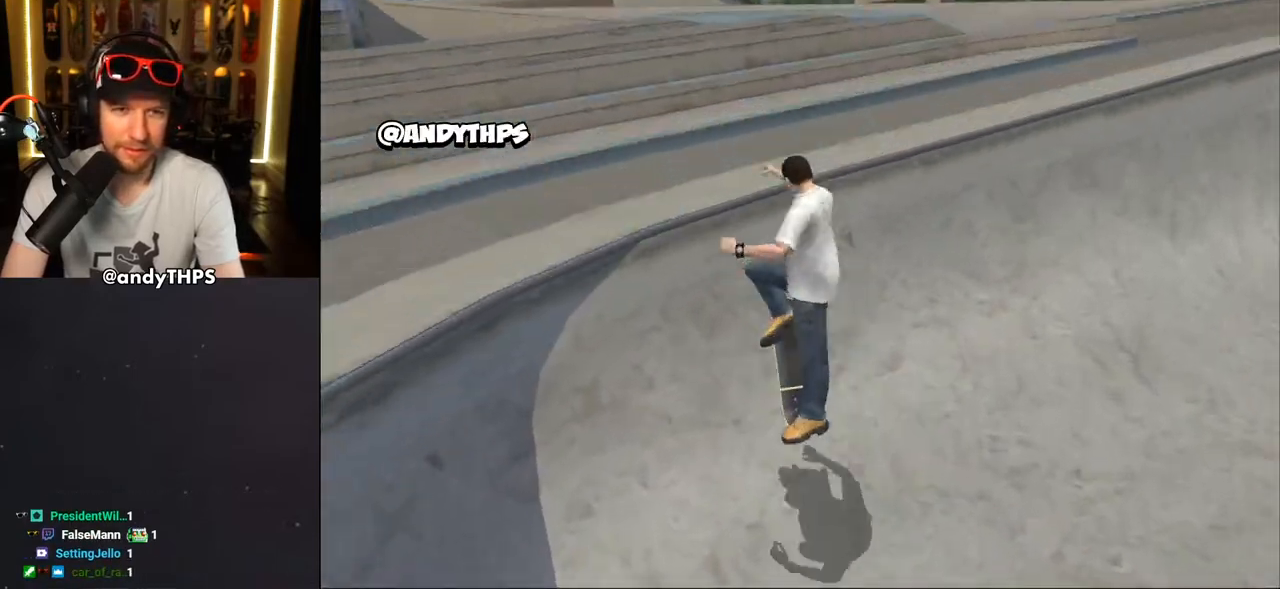
{"buttons": ["CROSS"], "left_stick": "center", "right_stick": "center", "events": [[283, "DPAD_DOWN", "up"], [300, "DPAD_RIGHT", "up"], [350, "R1", "up"], [367, "TRIANGLE", "up"], [383, "DPAD_LEFT", "down"], [417, "CROSS", "down"], [500, "DPAD_LEFT", "up"]]}
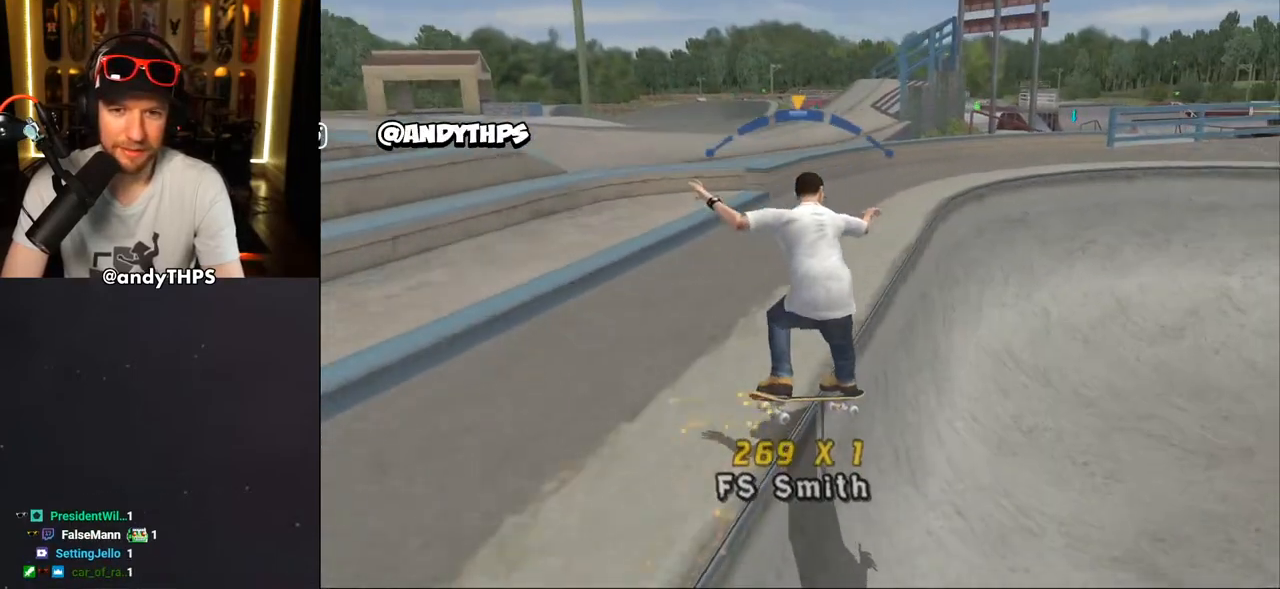
{"buttons": ["R1", "DPAD_DOWN"], "left_stick": "center", "right_stick": "center", "events": [[117, "DPAD_DOWN", "down"], [133, "CROSS", "up"], [133, "SQUARE", "down"], [150, "R1", "down"], [267, "DPAD_DOWN", "up"], [300, "SQUARE", "up"], [333, "DPAD_DOWN", "down"], [400, "DPAD_DOWN", "up"], [483, "DPAD_DOWN", "down"]]}
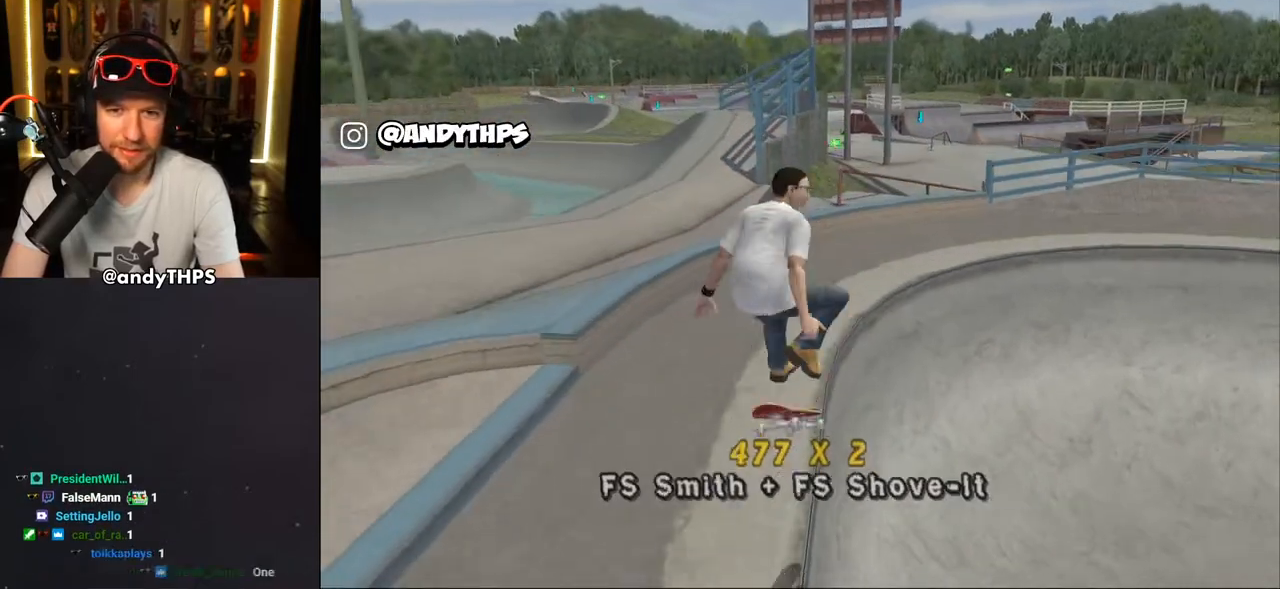
{"buttons": ["CROSS"], "left_stick": "center", "right_stick": "center", "events": [[67, "TRIANGLE", "down"], [217, "DPAD_RIGHT", "down"], [250, "DPAD_DOWN", "up"], [300, "DPAD_RIGHT", "up"], [350, "R1", "up"], [350, "TRIANGLE", "up"], [383, "CROSS", "down"]]}
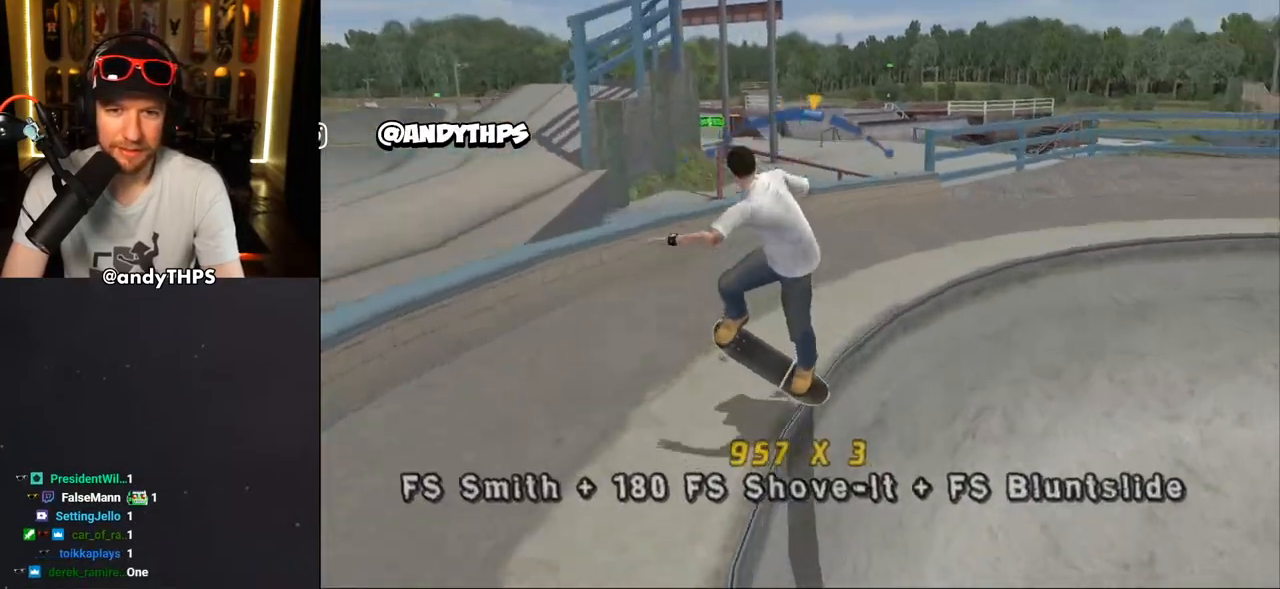
{"buttons": ["CROSS"], "left_stick": "center", "right_stick": "center", "events": [[67, "DPAD_LEFT", "down"], [183, "DPAD_LEFT", "up"], [267, "DPAD_LEFT", "down"], [367, "DPAD_LEFT", "up"]]}
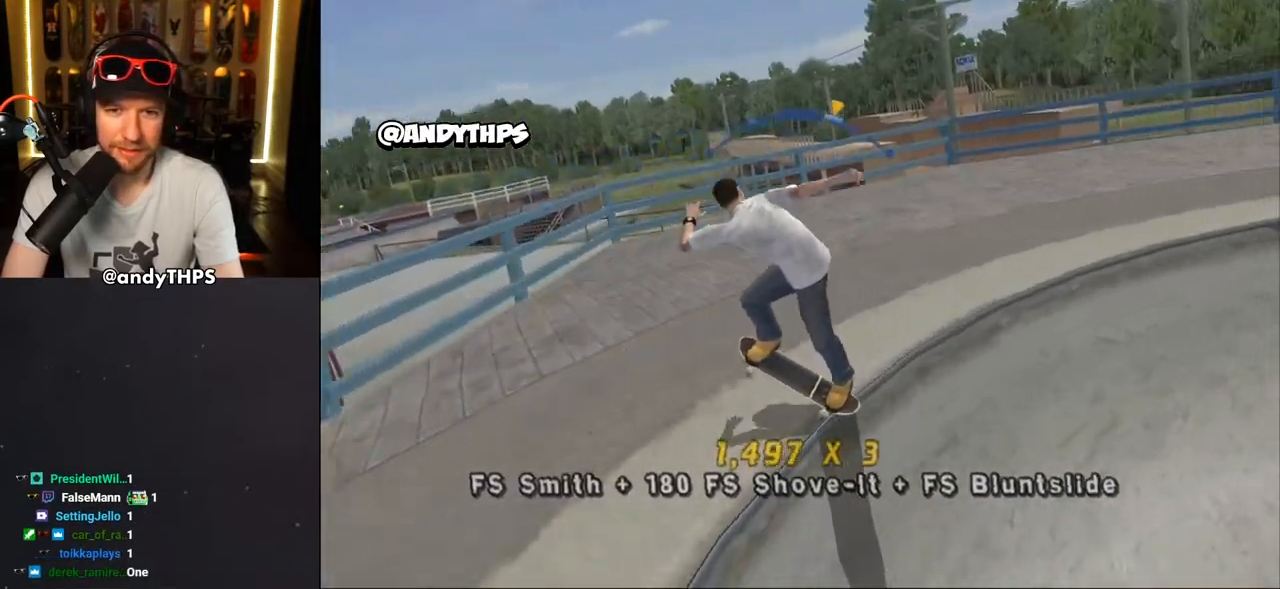
{"buttons": ["CROSS"], "left_stick": "center", "right_stick": "center", "events": [[233, "DPAD_RIGHT", "down"], [417, "DPAD_RIGHT", "up"]]}
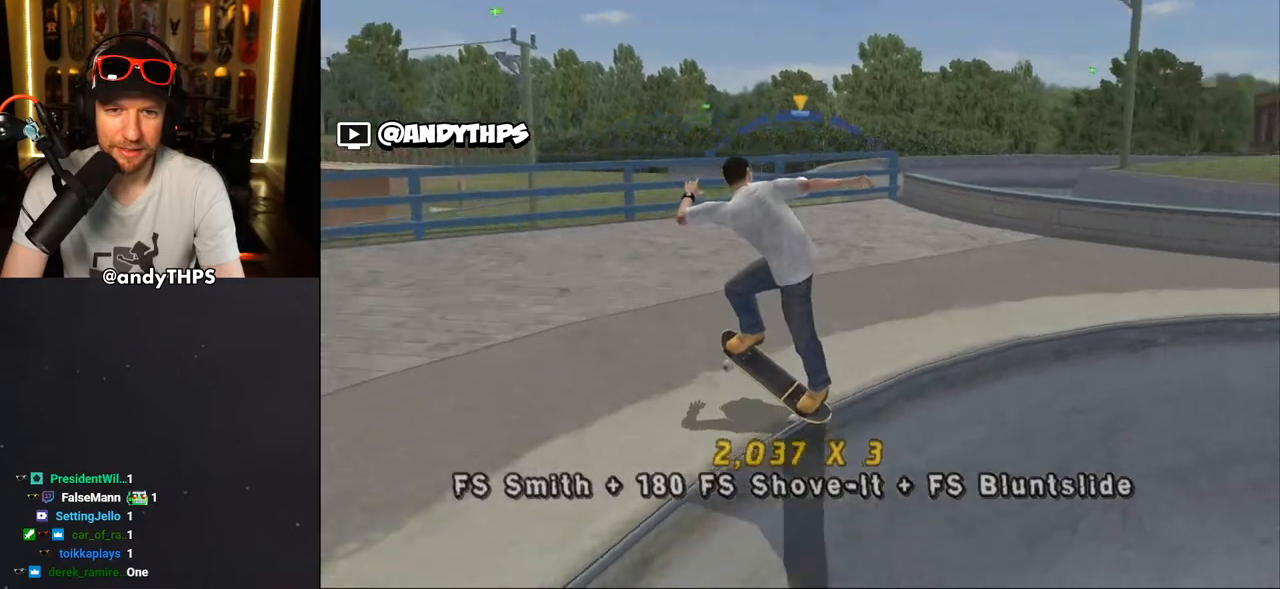
{"buttons": ["CROSS", "DPAD_LEFT"], "left_stick": "center", "right_stick": "center", "events": [[267, "DPAD_LEFT", "down"]]}